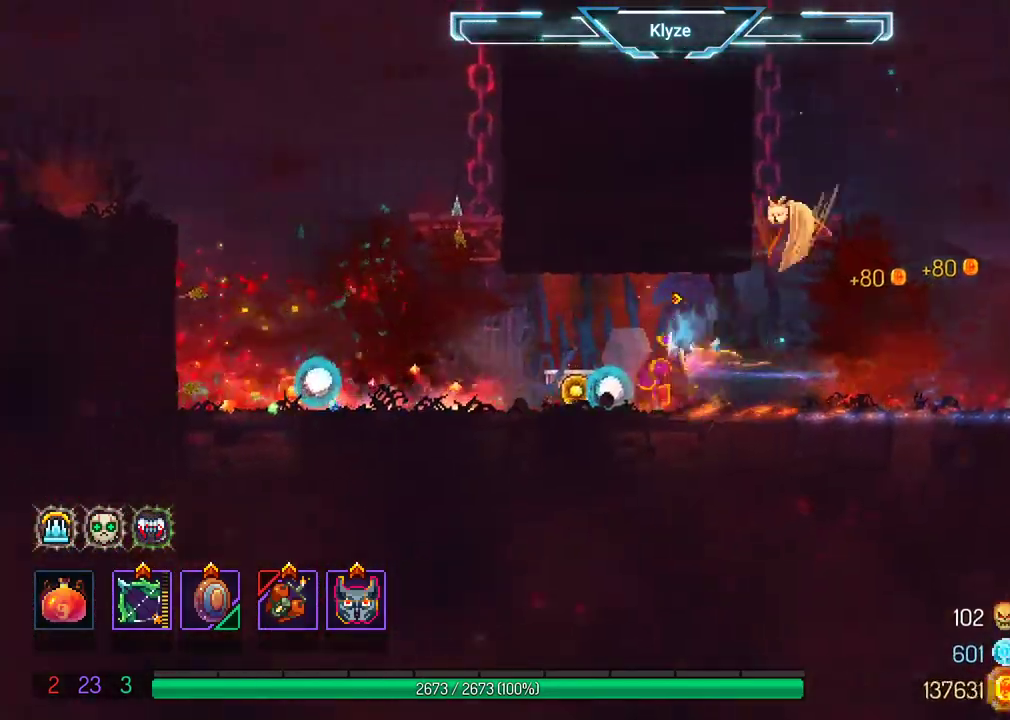
Gameplay with a controller (Xbox layout); each line is a JSON object with the inputs held at the frame after it (dt_ms = milliseconds from this image to that frame). "events" lists button and stick changes between this image and that frame as [ms after this image, input, new state], when the widget could be followed in between. Not read: L3 R3.
{"dt_ms": 500, "buttons": ["A", "DPAD_LEFT"], "left_stick": "center", "right_stick": "center", "events": [[417, "A", "down"]]}
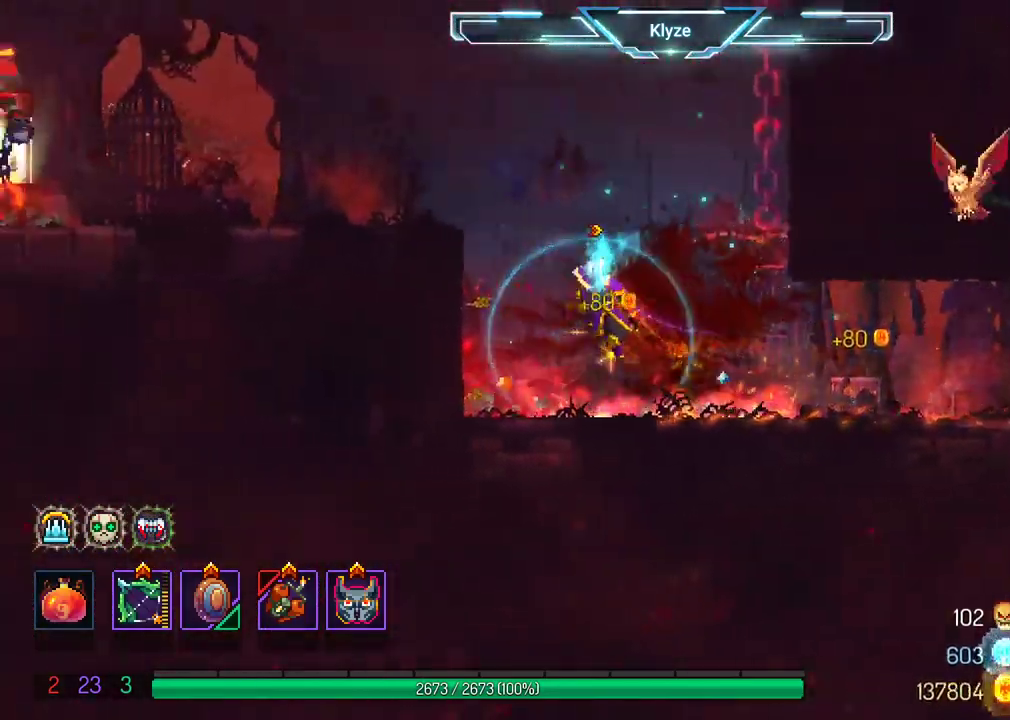
{"dt_ms": 500, "buttons": ["X"], "left_stick": "center", "right_stick": "center", "events": [[50, "A", "up"], [117, "A", "down"], [217, "A", "up"], [317, "DPAD_LEFT", "up"], [317, "X", "down"]]}
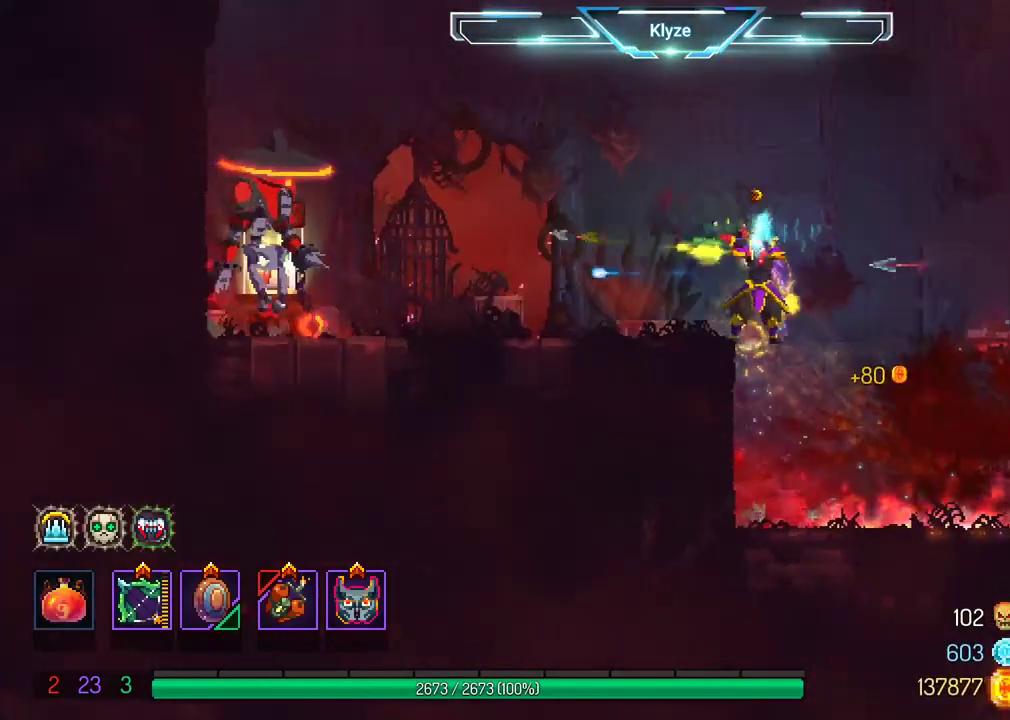
{"dt_ms": 500, "buttons": ["X"], "left_stick": "center", "right_stick": "center", "events": []}
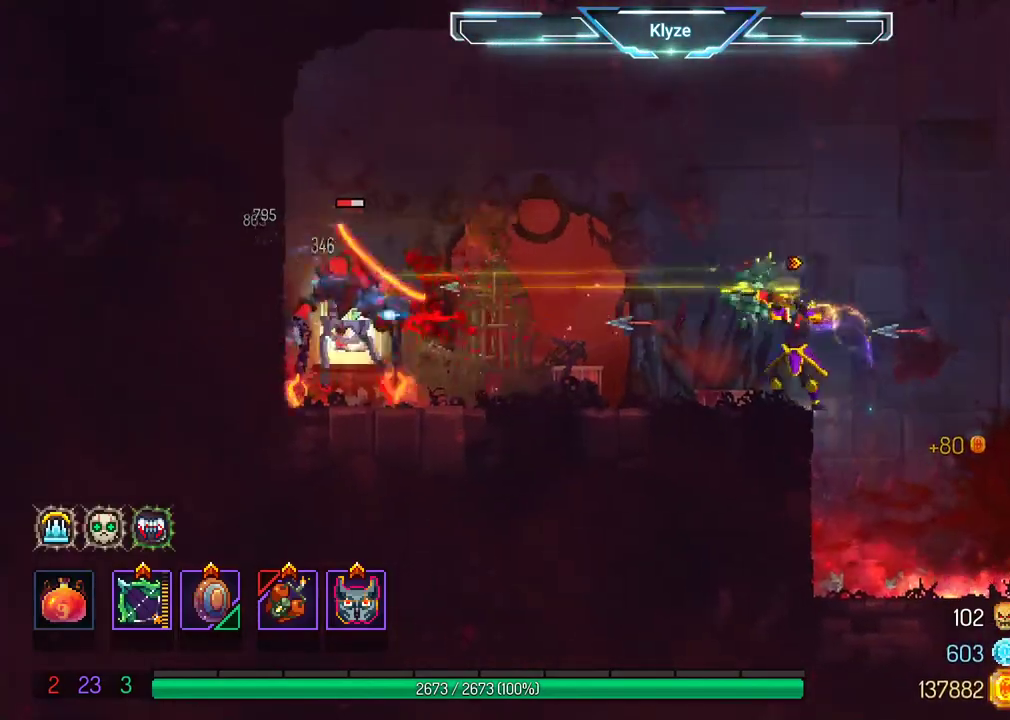
{"dt_ms": 500, "buttons": ["X"], "left_stick": "center", "right_stick": "center", "events": []}
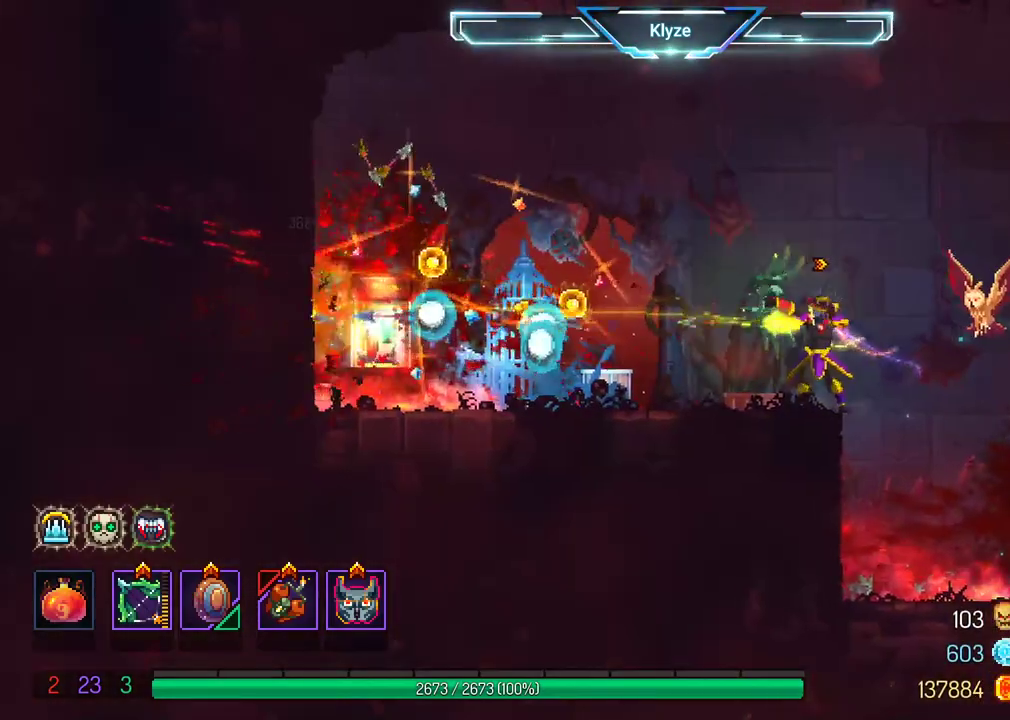
{"dt_ms": 500, "buttons": ["DPAD_LEFT"], "left_stick": "center", "right_stick": "center", "events": [[117, "X", "up"], [150, "DPAD_LEFT", "down"], [250, "B", "down"], [417, "B", "up"]]}
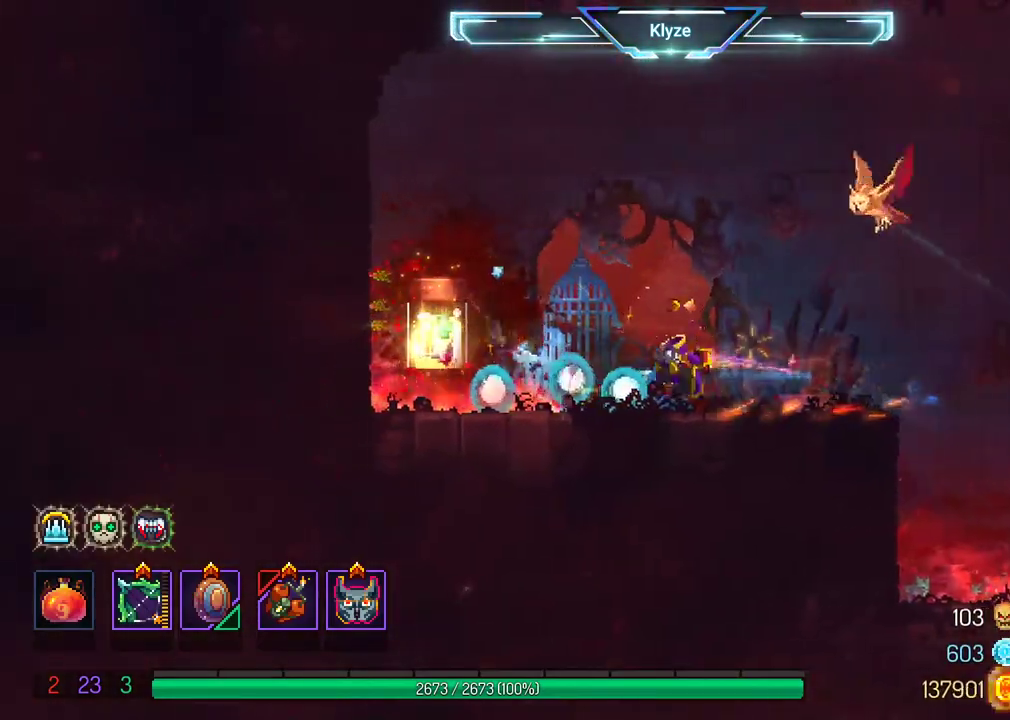
{"dt_ms": 500, "buttons": ["R1"], "left_stick": "center", "right_stick": "center", "events": [[200, "R1", "down"], [267, "DPAD_LEFT", "up"], [300, "R1", "up"], [417, "R1", "down"]]}
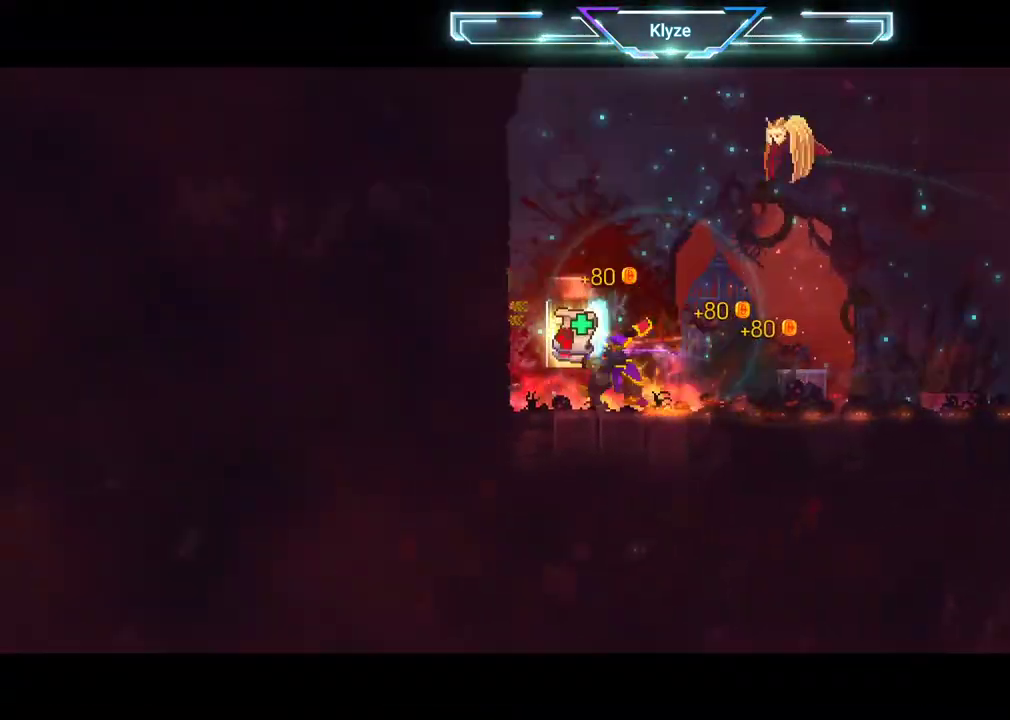
{"dt_ms": 500, "buttons": [], "left_stick": "center", "right_stick": "center", "events": [[17, "R1", "up"]]}
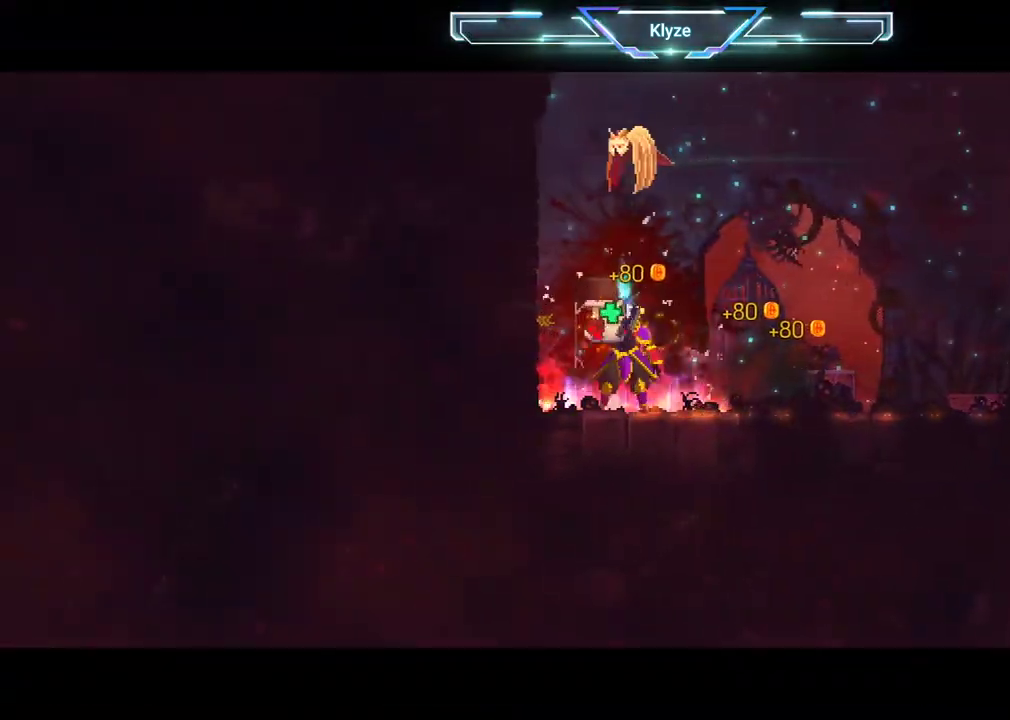
{"dt_ms": 500, "buttons": [], "left_stick": "center", "right_stick": "center", "events": []}
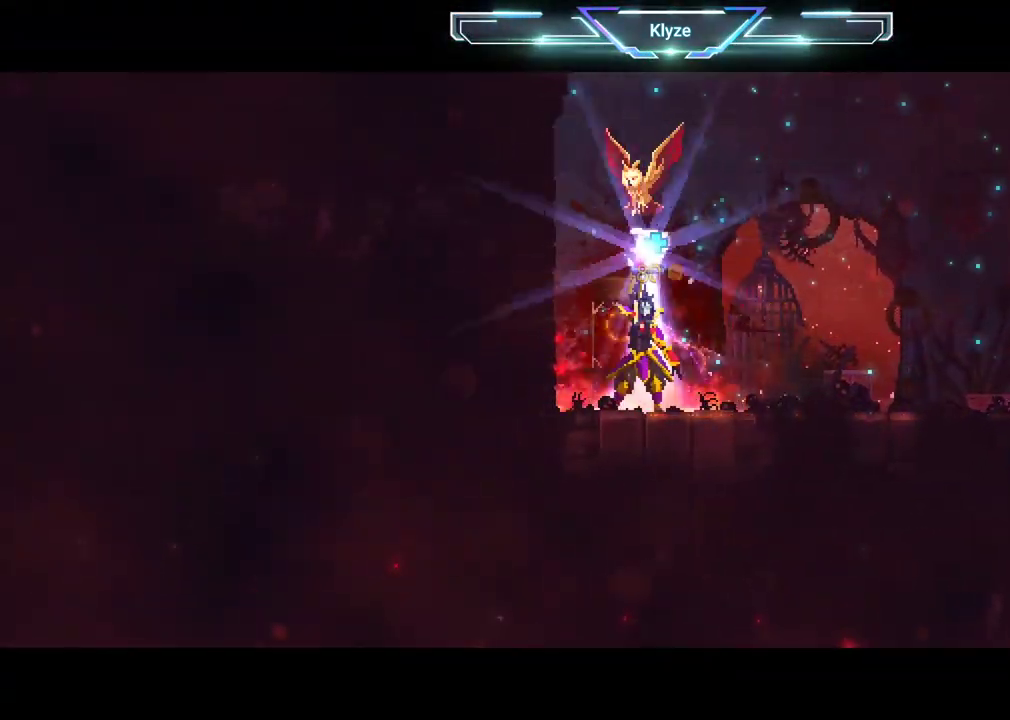
{"dt_ms": 500, "buttons": [], "left_stick": "center", "right_stick": "center", "events": []}
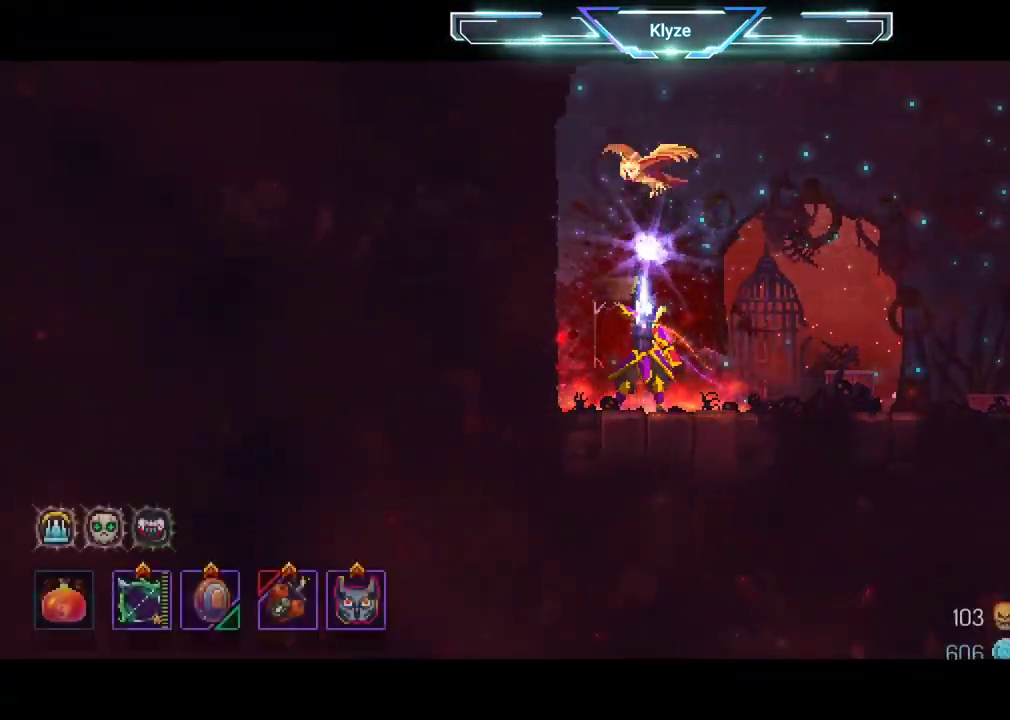
{"dt_ms": 500, "buttons": [], "left_stick": "center", "right_stick": "center", "events": []}
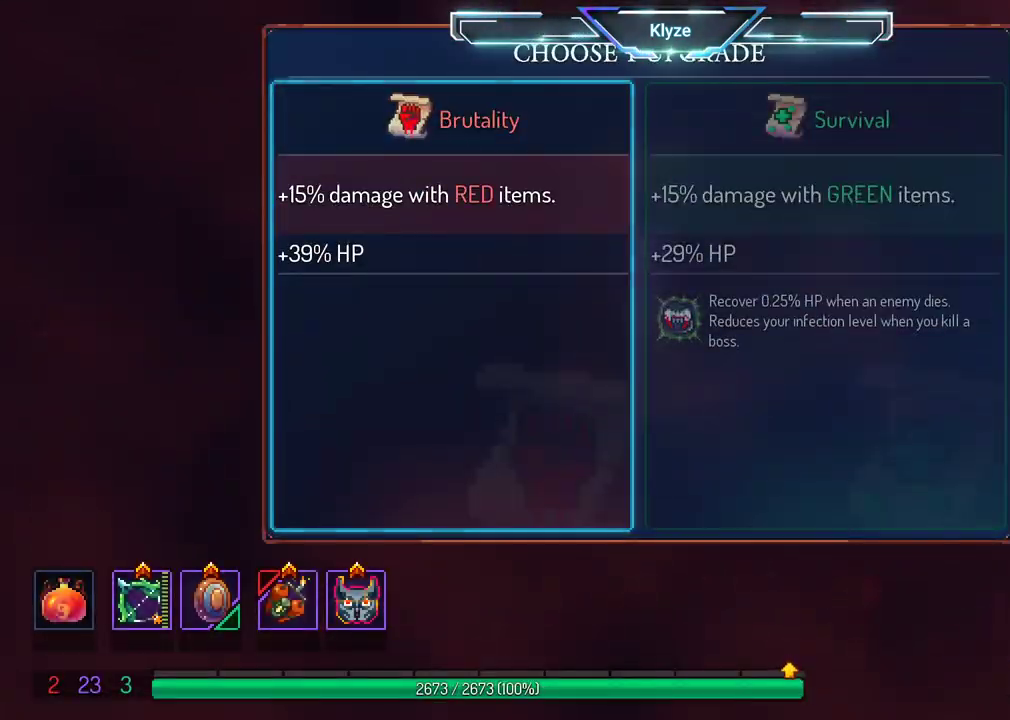
{"dt_ms": 500, "buttons": [], "left_stick": "center", "right_stick": "center", "events": []}
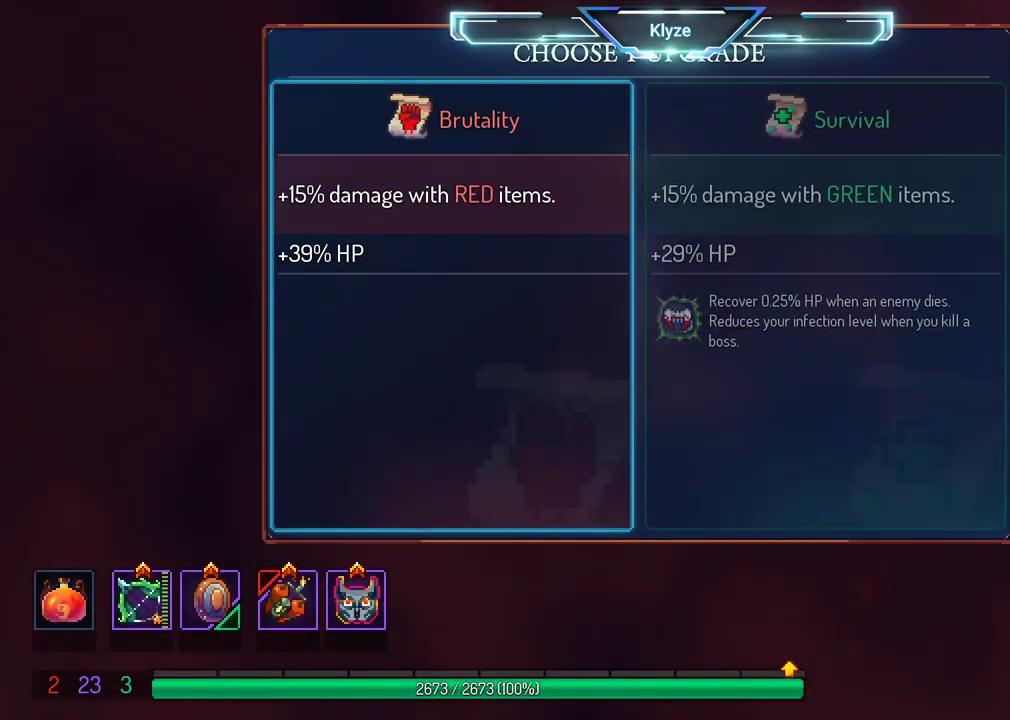
{"dt_ms": 500, "buttons": [], "left_stick": "center", "right_stick": "center", "events": []}
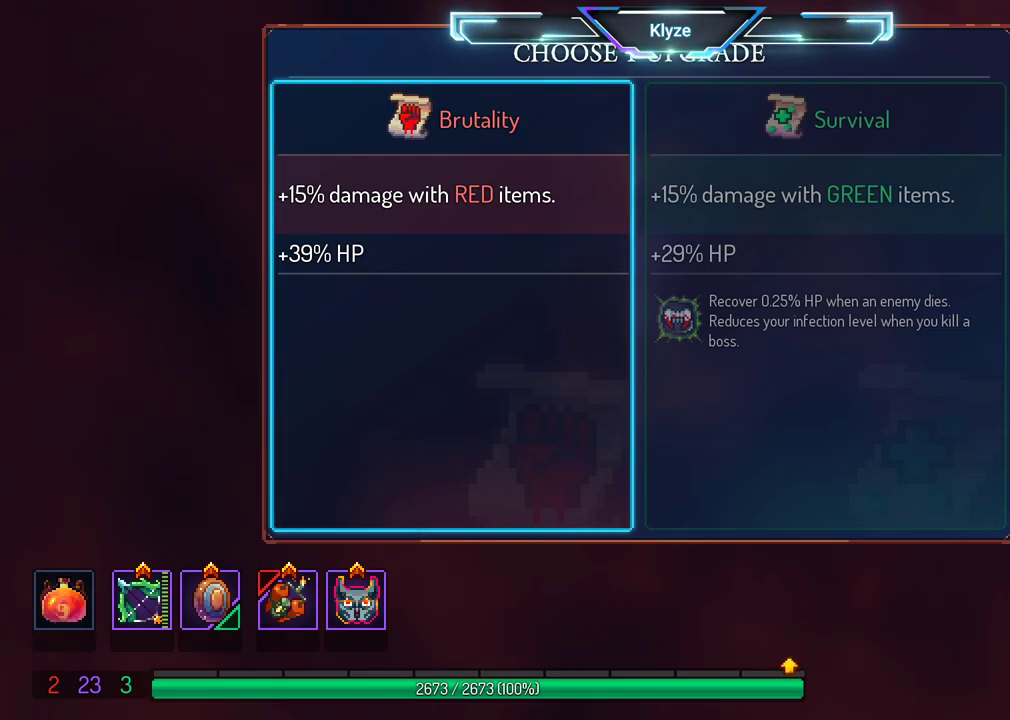
{"dt_ms": 500, "buttons": [], "left_stick": "center", "right_stick": "center", "events": [[83, "A", "down"], [217, "A", "up"]]}
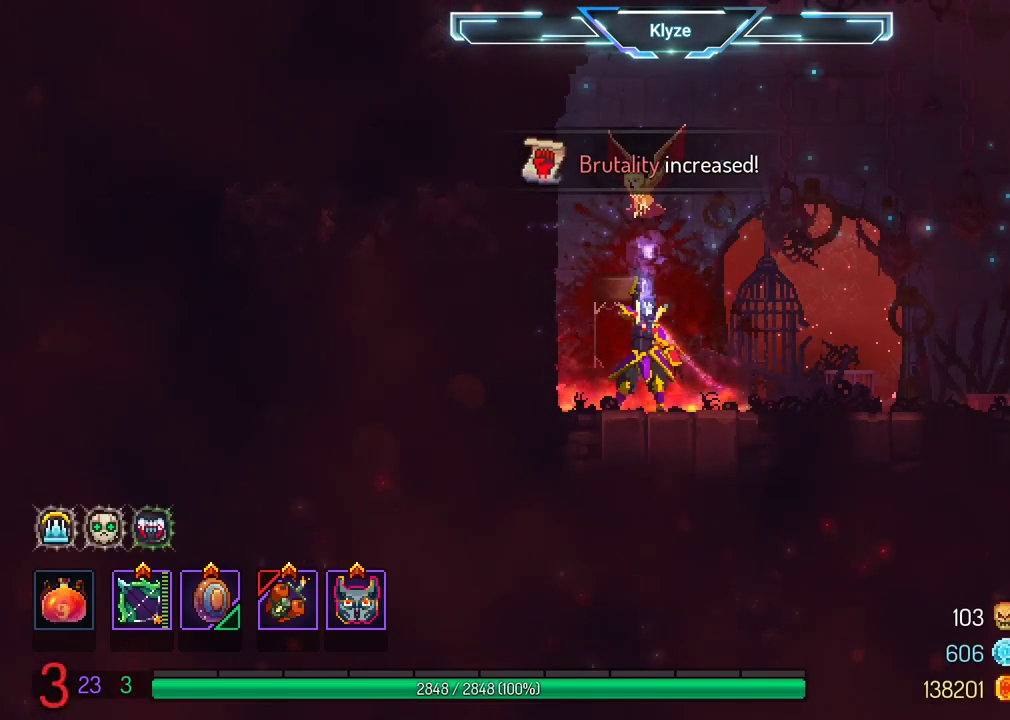
{"dt_ms": 500, "buttons": ["B", "DPAD_RIGHT"], "left_stick": "center", "right_stick": "center", "events": [[317, "DPAD_RIGHT", "down"], [417, "B", "down"]]}
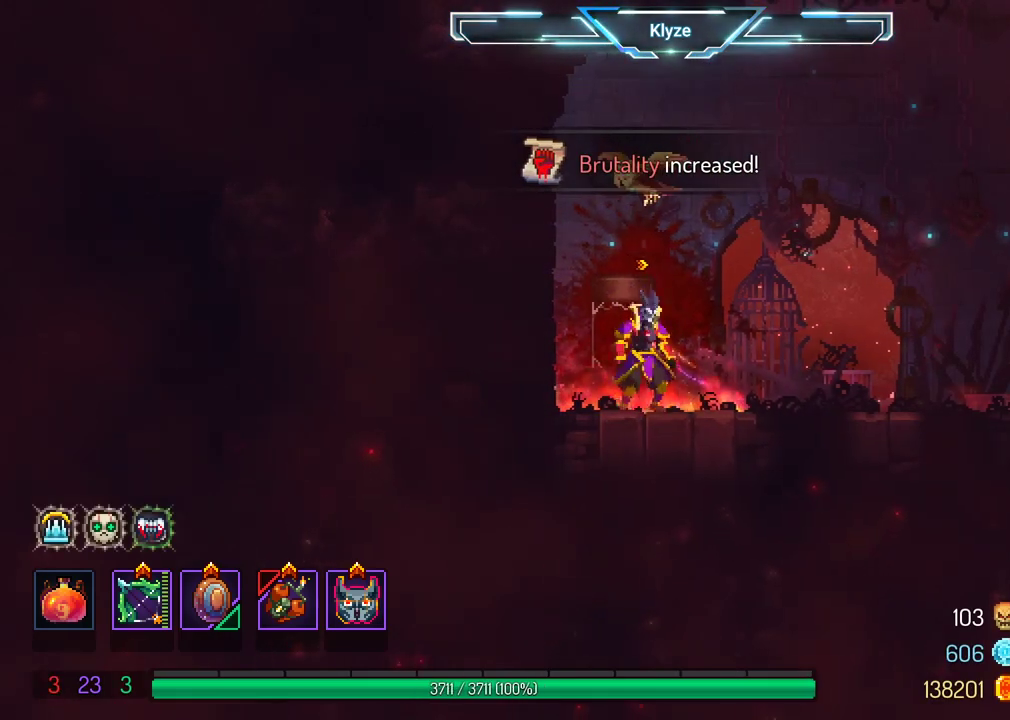
{"dt_ms": 500, "buttons": ["DPAD_RIGHT"], "left_stick": "center", "right_stick": "center", "events": [[100, "B", "up"]]}
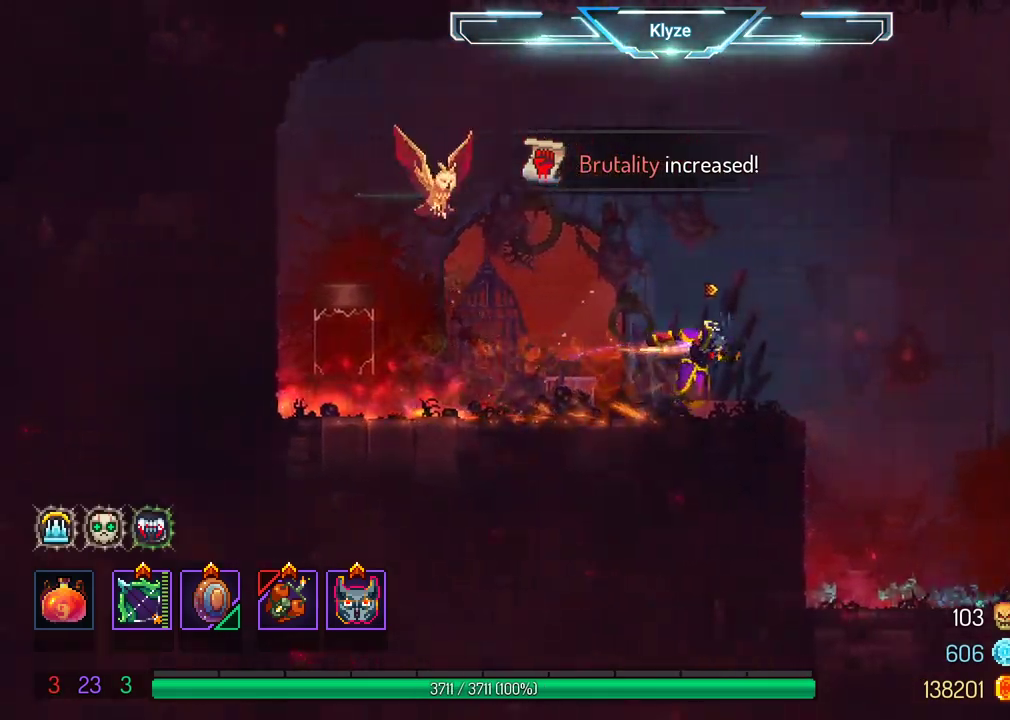
{"dt_ms": 500, "buttons": ["A", "DPAD_RIGHT"], "left_stick": "center", "right_stick": "center", "events": [[117, "A", "down"], [233, "A", "up"], [433, "A", "down"]]}
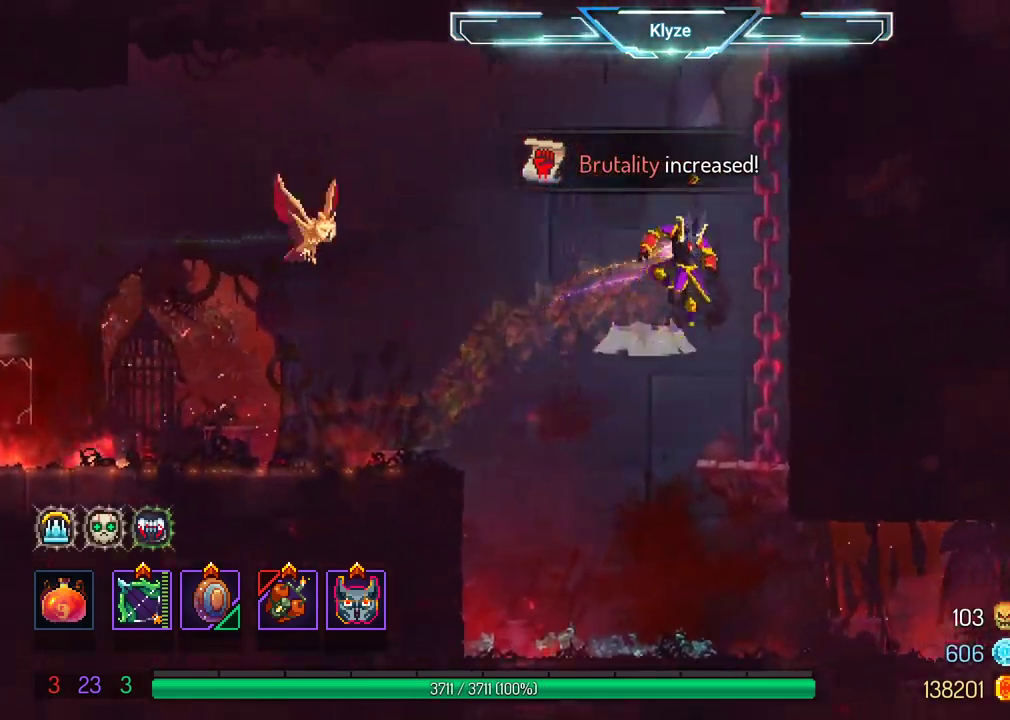
{"dt_ms": 500, "buttons": [], "left_stick": "center", "right_stick": "center", "events": [[33, "DPAD_UP", "down"], [100, "A", "up"], [283, "DPAD_RIGHT", "up"], [333, "DPAD_UP", "up"]]}
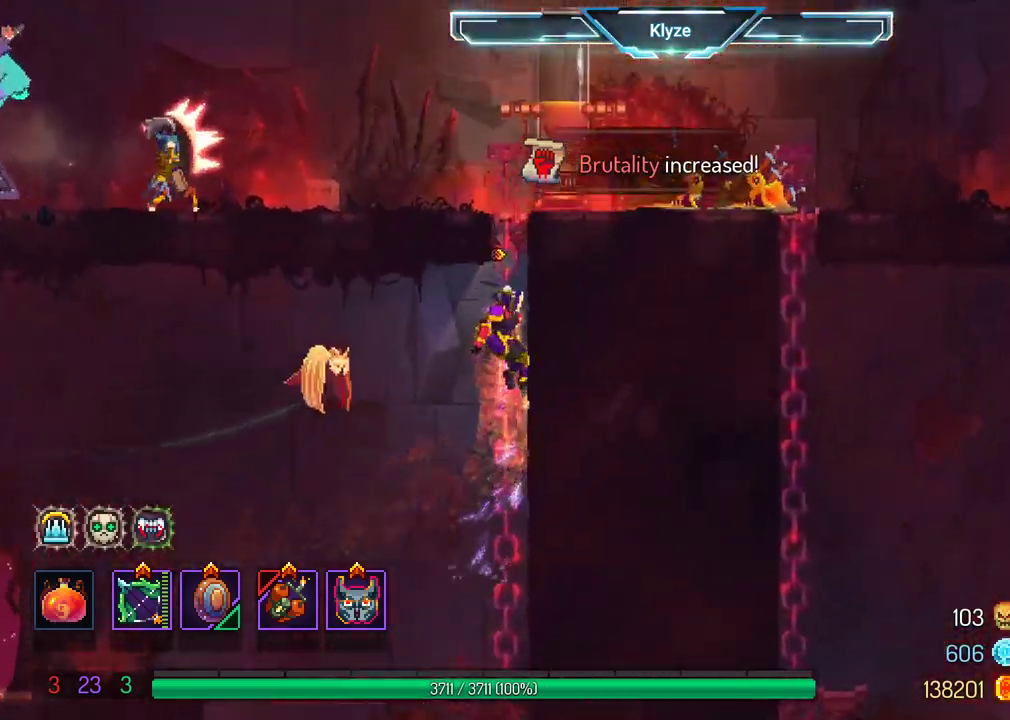
{"dt_ms": 500, "buttons": [], "left_stick": "center", "right_stick": "center", "events": []}
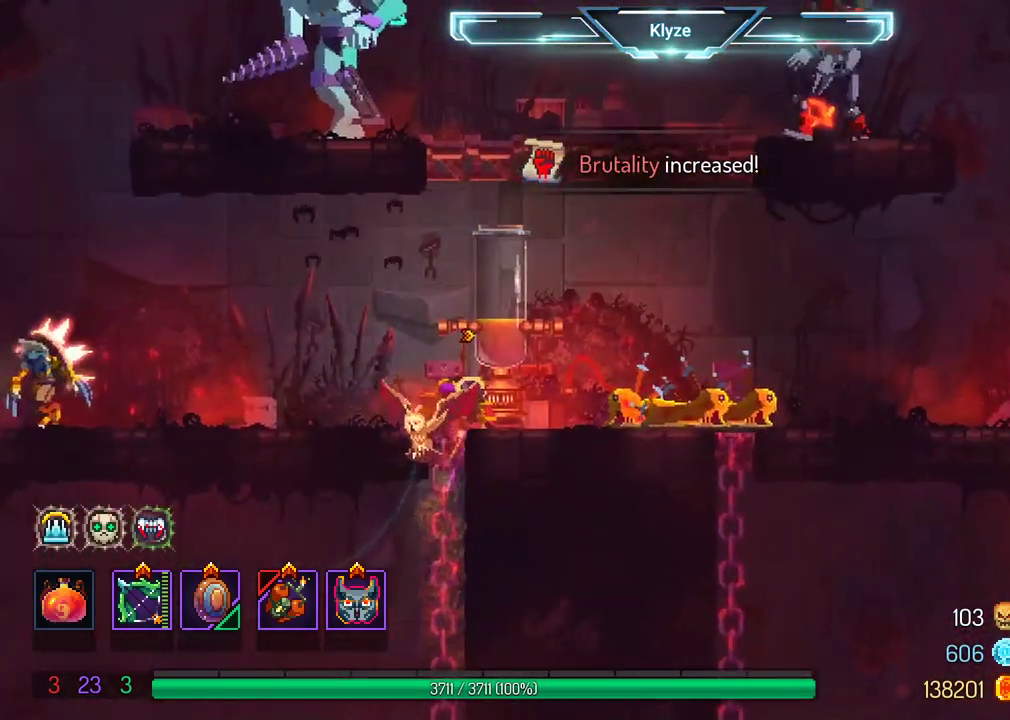
{"dt_ms": 500, "buttons": ["X"], "left_stick": "center", "right_stick": "center", "events": [[233, "X", "down"]]}
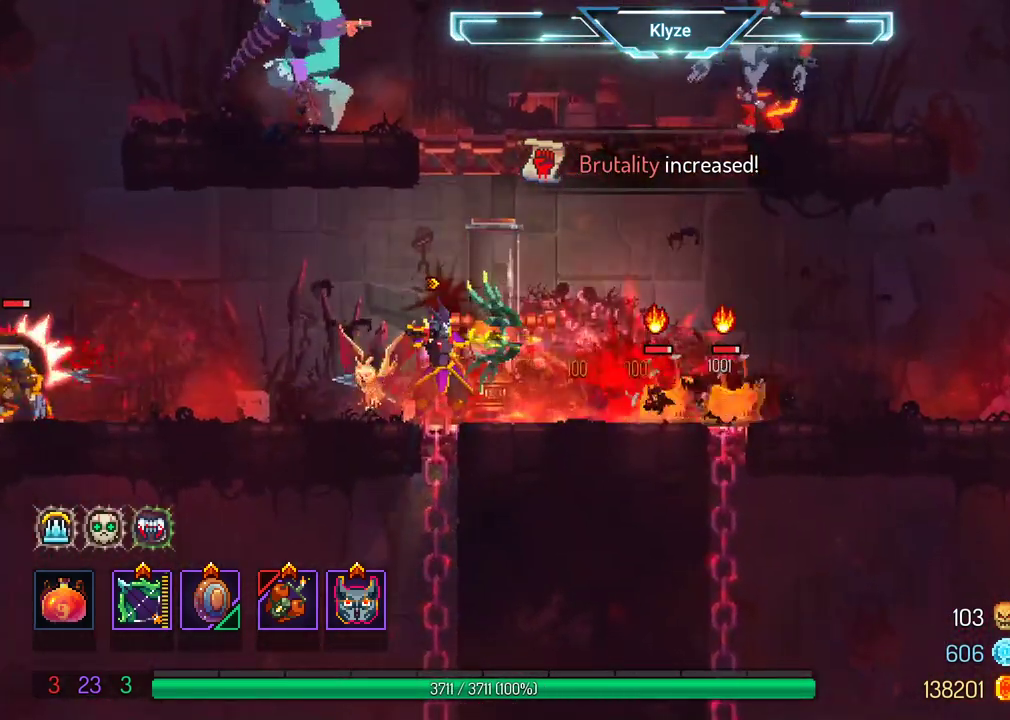
{"dt_ms": 500, "buttons": ["X"], "left_stick": "center", "right_stick": "center", "events": []}
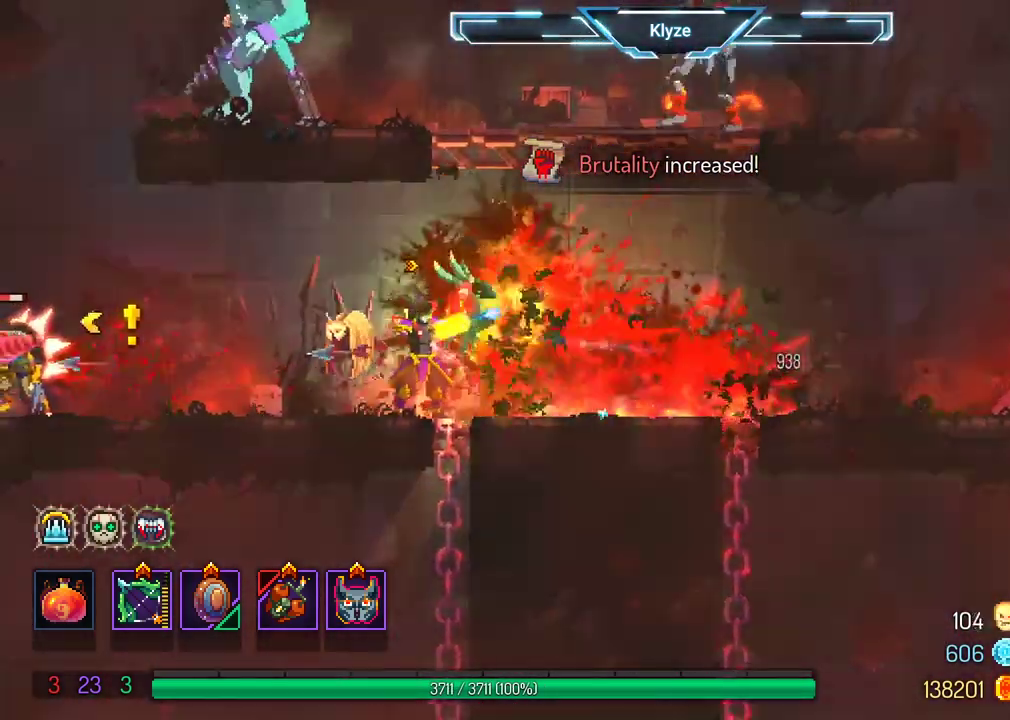
{"dt_ms": 500, "buttons": ["B", "DPAD_RIGHT"], "left_stick": "center", "right_stick": "center", "events": [[133, "DPAD_RIGHT", "down"], [133, "X", "up"], [367, "B", "down"]]}
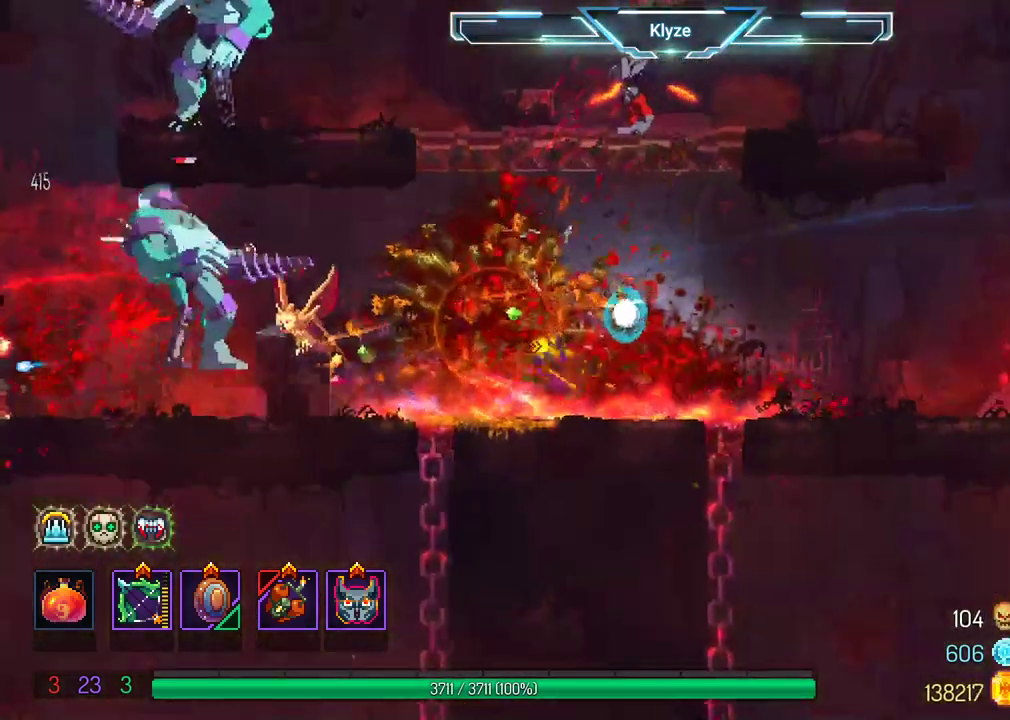
{"dt_ms": 500, "buttons": ["X"], "left_stick": "center", "right_stick": "center", "events": [[33, "B", "up"], [250, "X", "down"], [417, "DPAD_RIGHT", "up"]]}
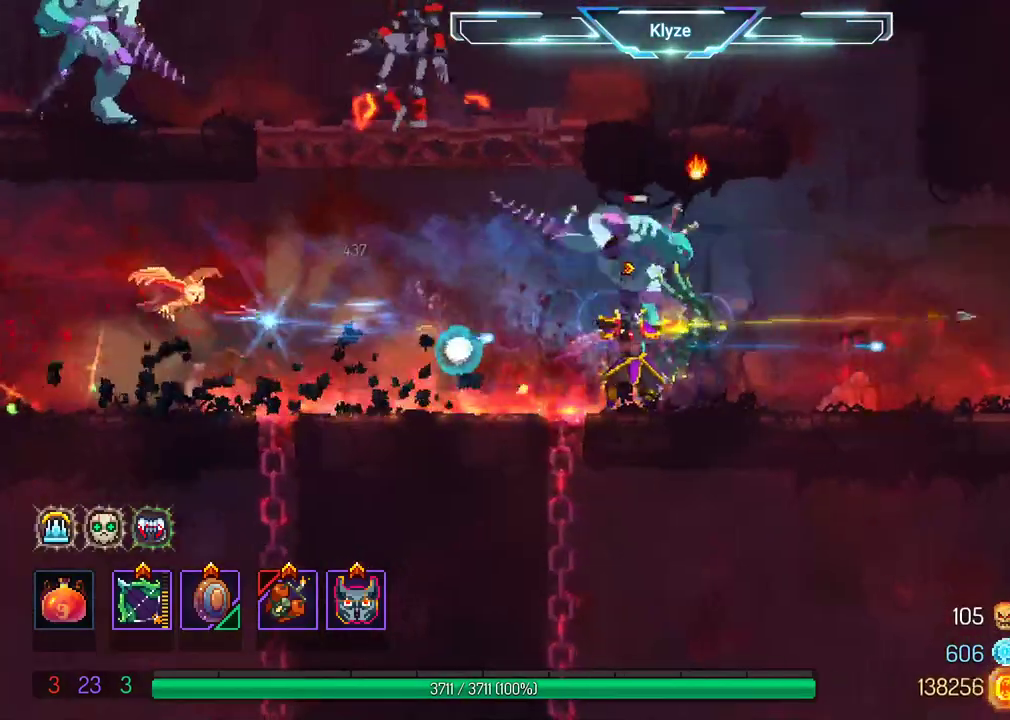
{"dt_ms": 500, "buttons": [], "left_stick": "center", "right_stick": "center", "events": [[417, "X", "up"]]}
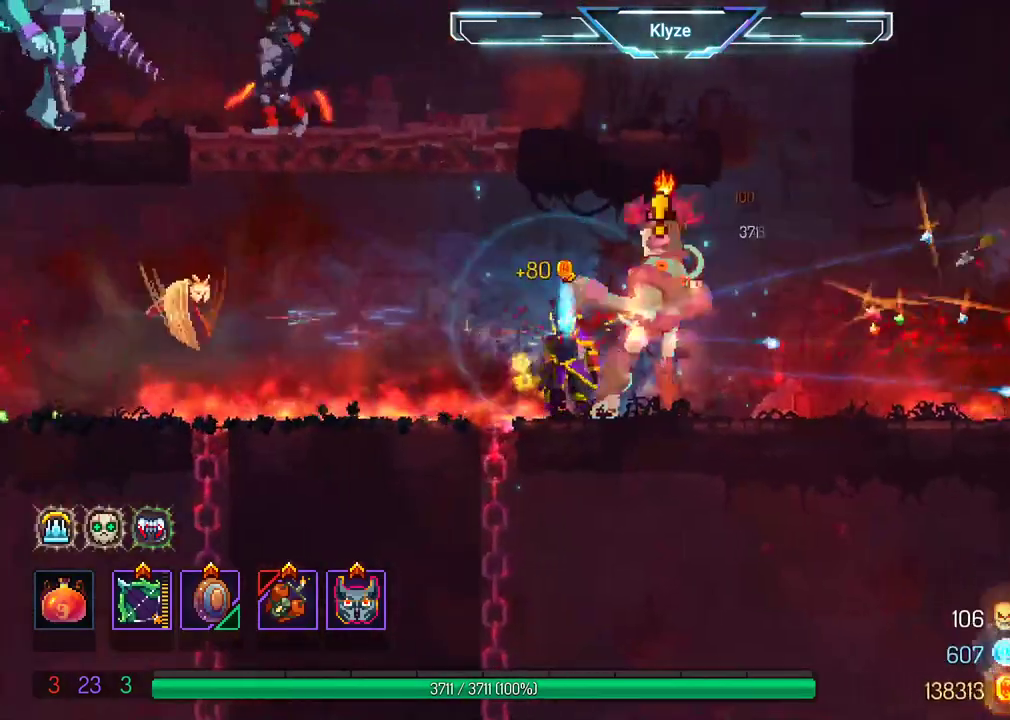
{"dt_ms": 1000, "buttons": ["B", "X"], "left_stick": "center", "right_stick": "center"}
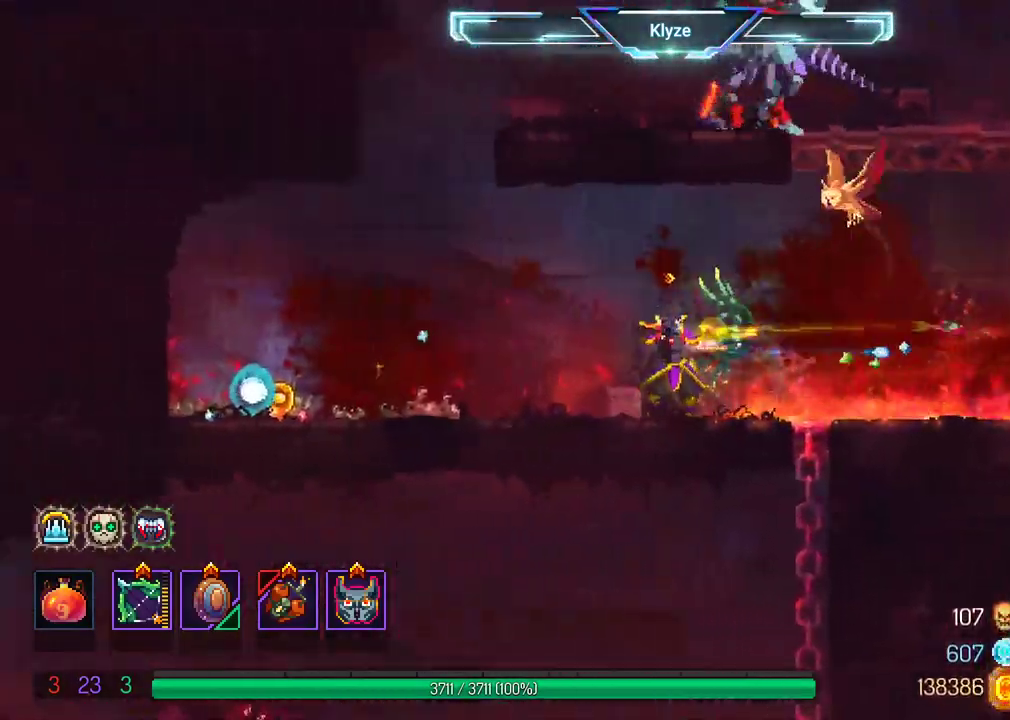
{"dt_ms": 500, "buttons": ["DPAD_LEFT"], "left_stick": "center", "right_stick": "center", "events": [[150, "X", "up"], [217, "DPAD_LEFT", "down"], [483, "B", "up"]]}
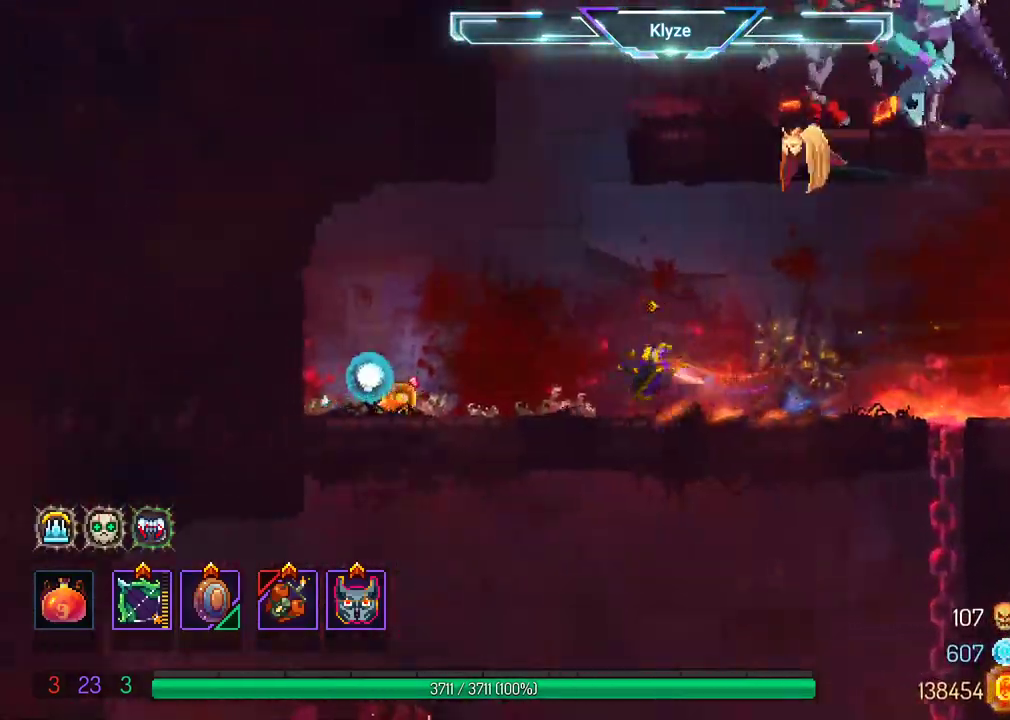
{"dt_ms": 500, "buttons": ["A", "DPAD_RIGHT"], "left_stick": "center", "right_stick": "center", "events": [[167, "DPAD_LEFT", "up"], [333, "DPAD_RIGHT", "down"], [383, "A", "down"]]}
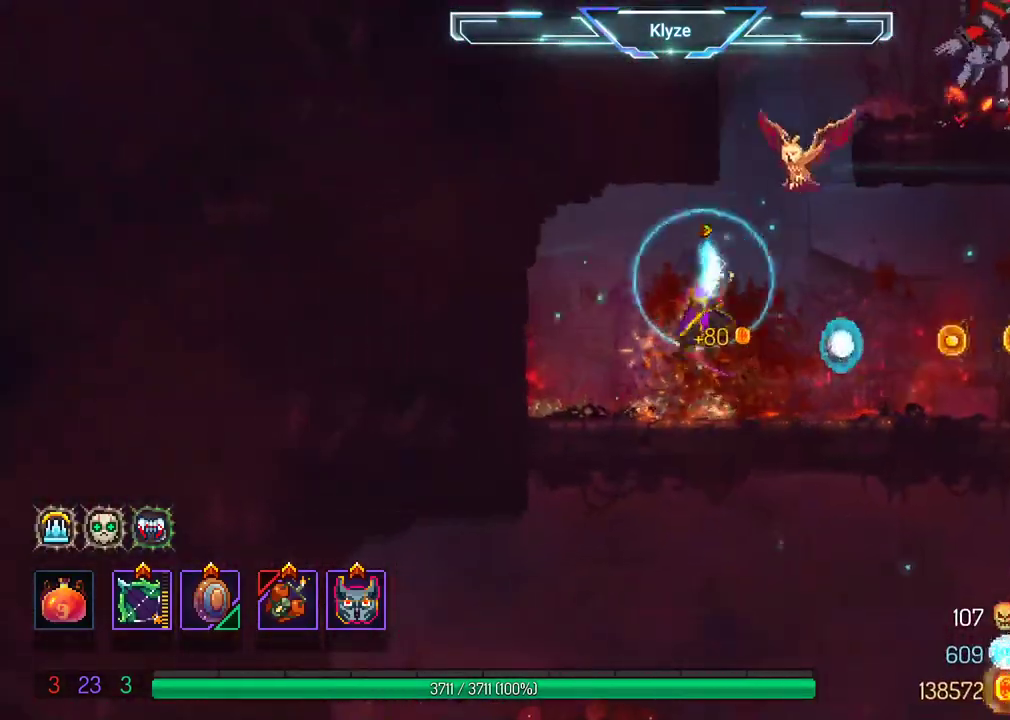
{"dt_ms": 500, "buttons": ["X"], "left_stick": "center", "right_stick": "center", "events": [[33, "A", "up"], [100, "A", "down"], [267, "A", "up"], [317, "DPAD_RIGHT", "up"], [383, "X", "down"]]}